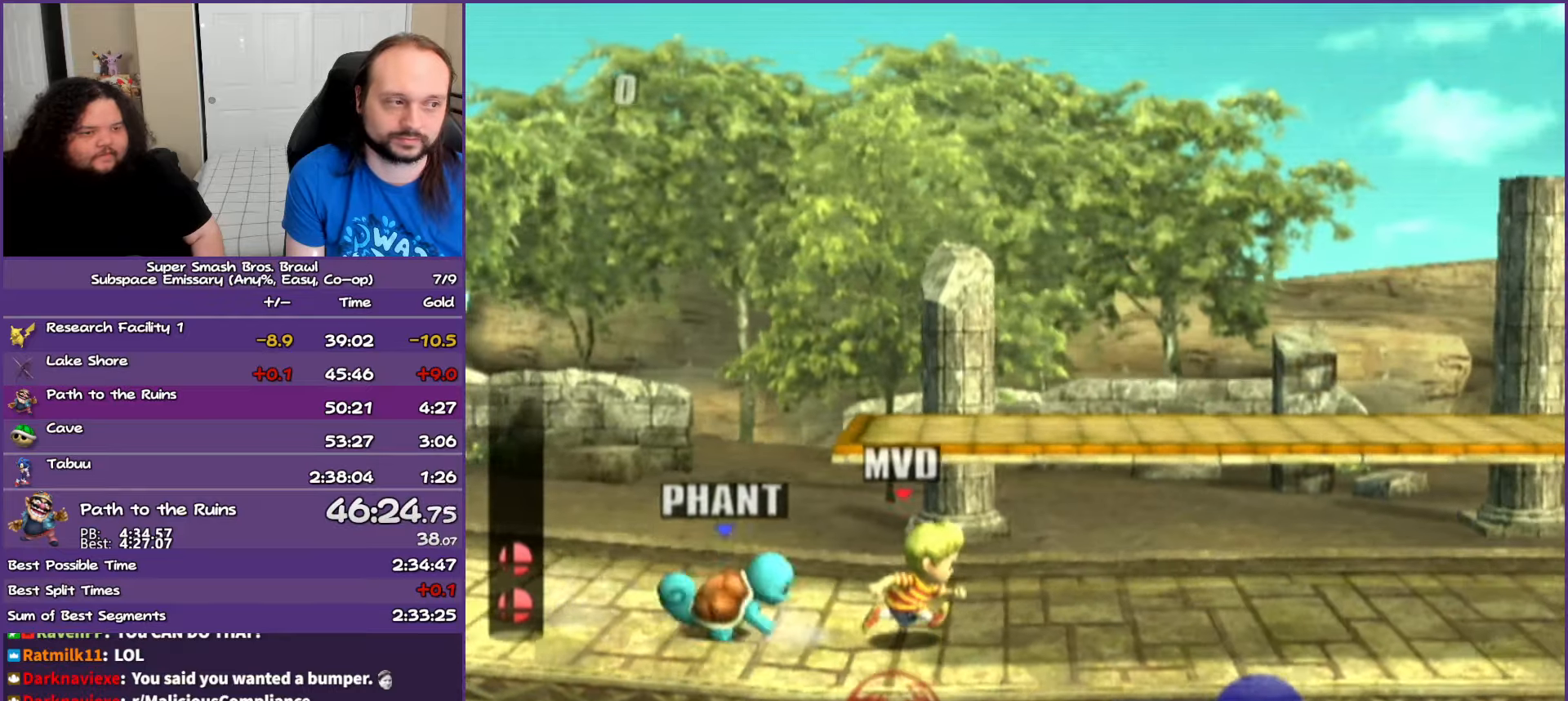
Gameplay with a controller (Nintendo layout); each line is a JSON object with the inputs held at the frame after it. "events" lists button and stick changes between this image and that frame as [ms after this image, input, new state], when the widget could be followed in between. Not read: L3 R3.
{"buttons": ["Y"], "left_stick": "right", "right_stick": "center", "events": [[367, "Y", "down"]]}
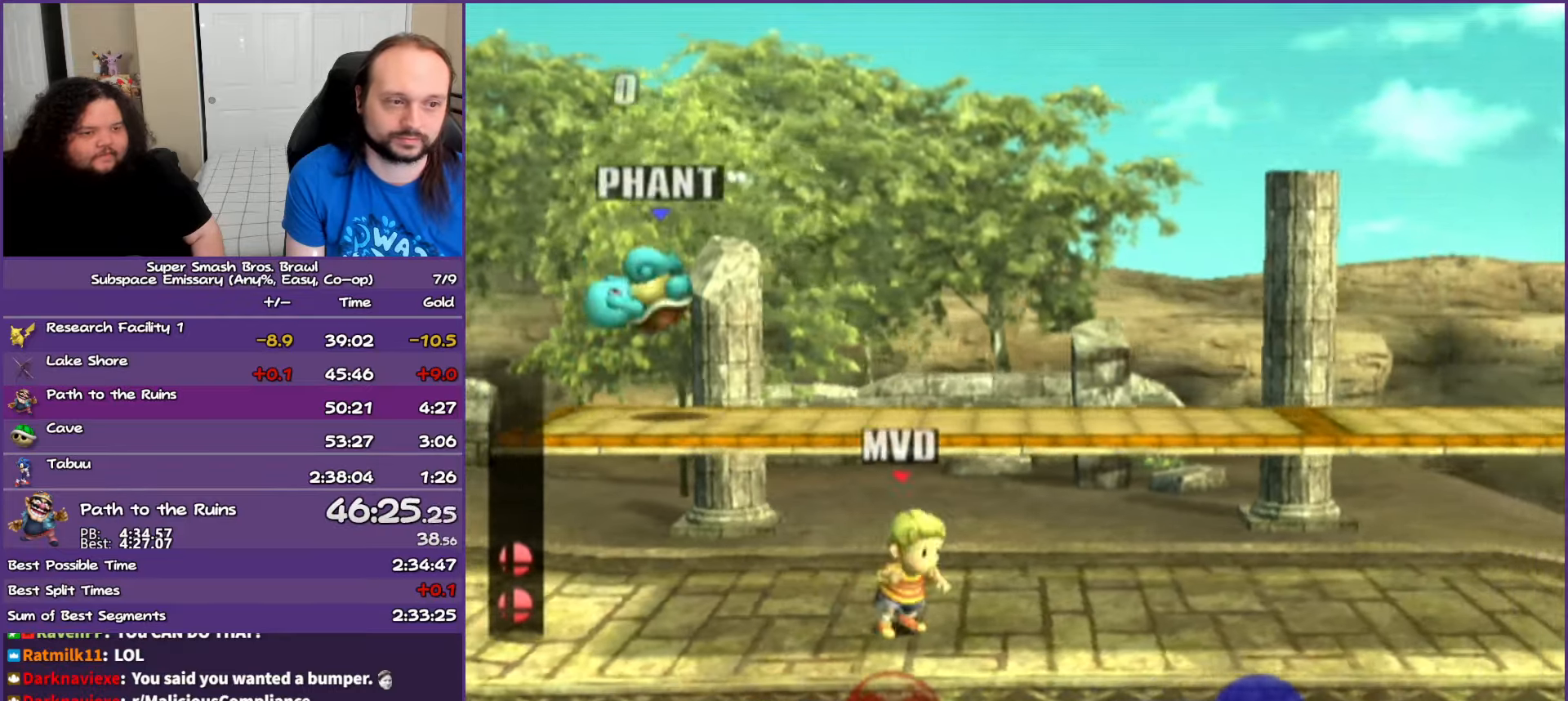
{"buttons": [], "left_stick": "right", "right_stick": "center", "events": [[100, "Y", "up"]]}
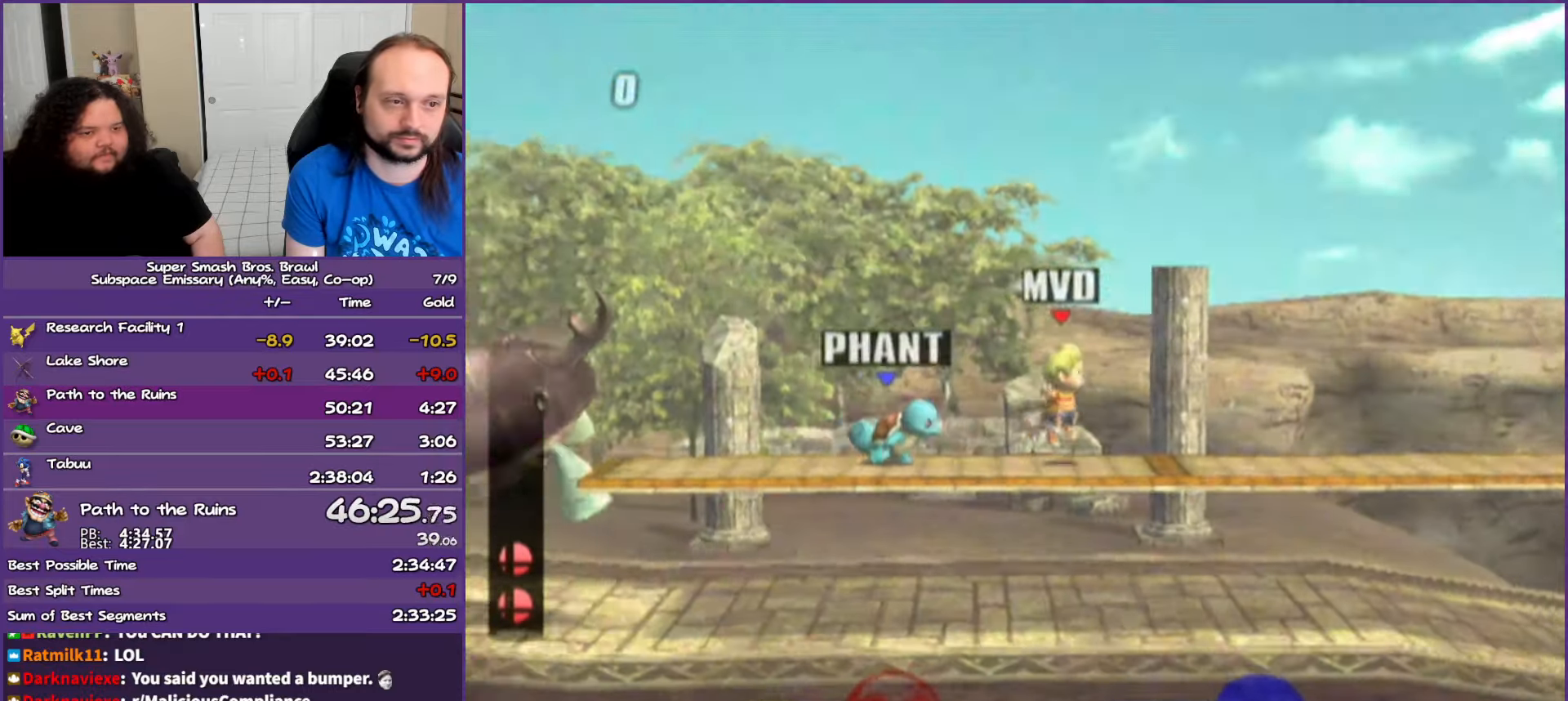
{"buttons": [], "left_stick": "right", "right_stick": "center", "events": [[100, "left_stick", "center"], [350, "left_stick", "right"]]}
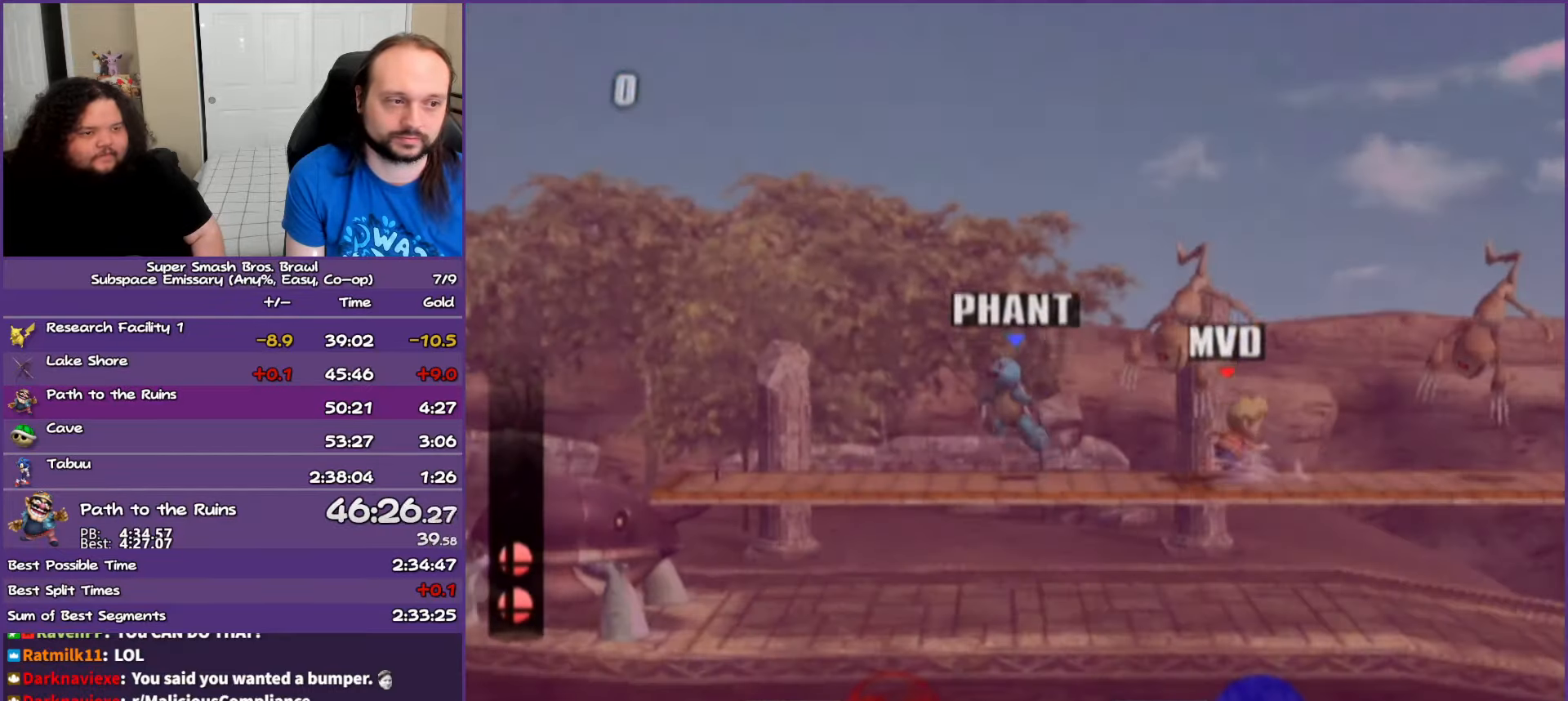
{"buttons": [], "left_stick": "right", "right_stick": "center", "events": [[167, "left_stick", "center"], [267, "left_stick", "right"]]}
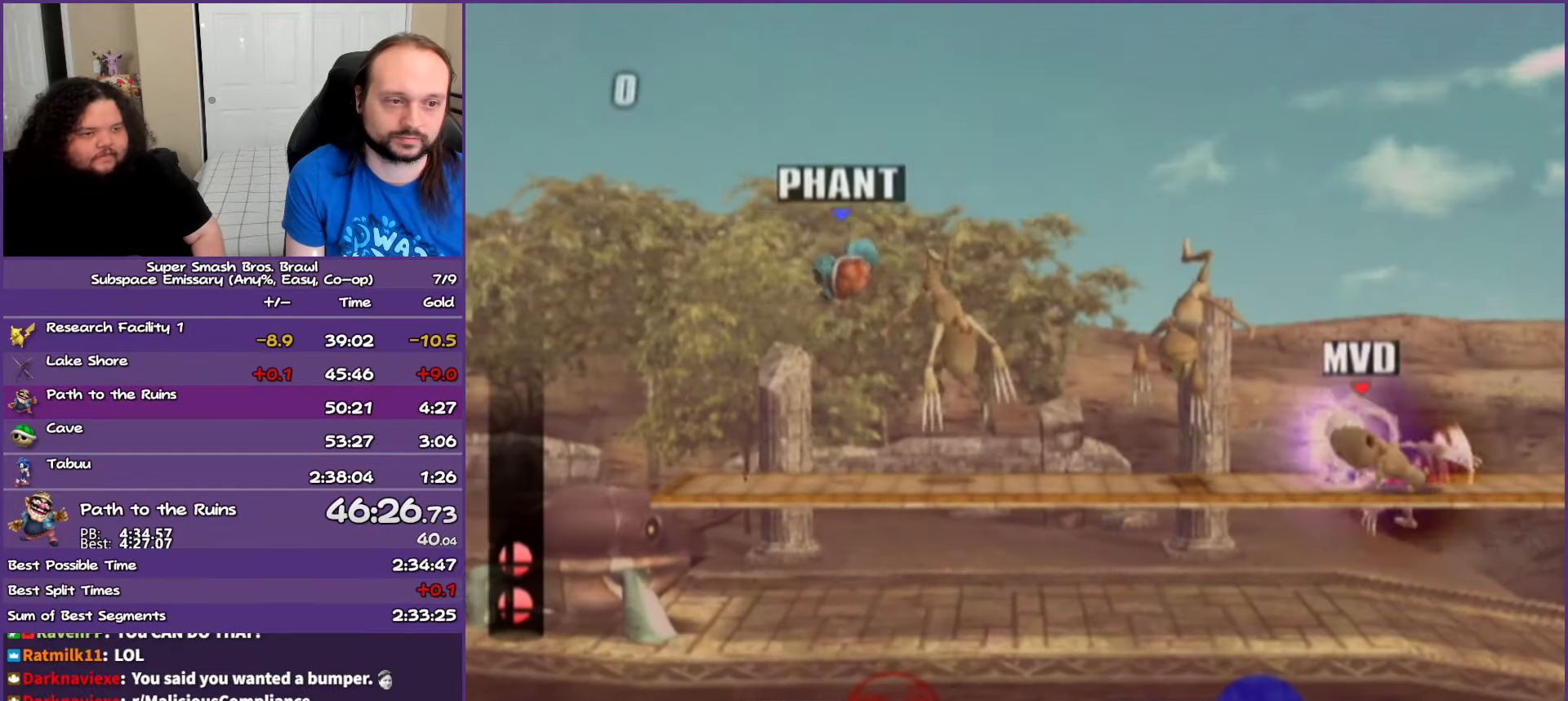
{"buttons": [], "left_stick": "center", "right_stick": "center", "events": [[483, "left_stick", "center"]]}
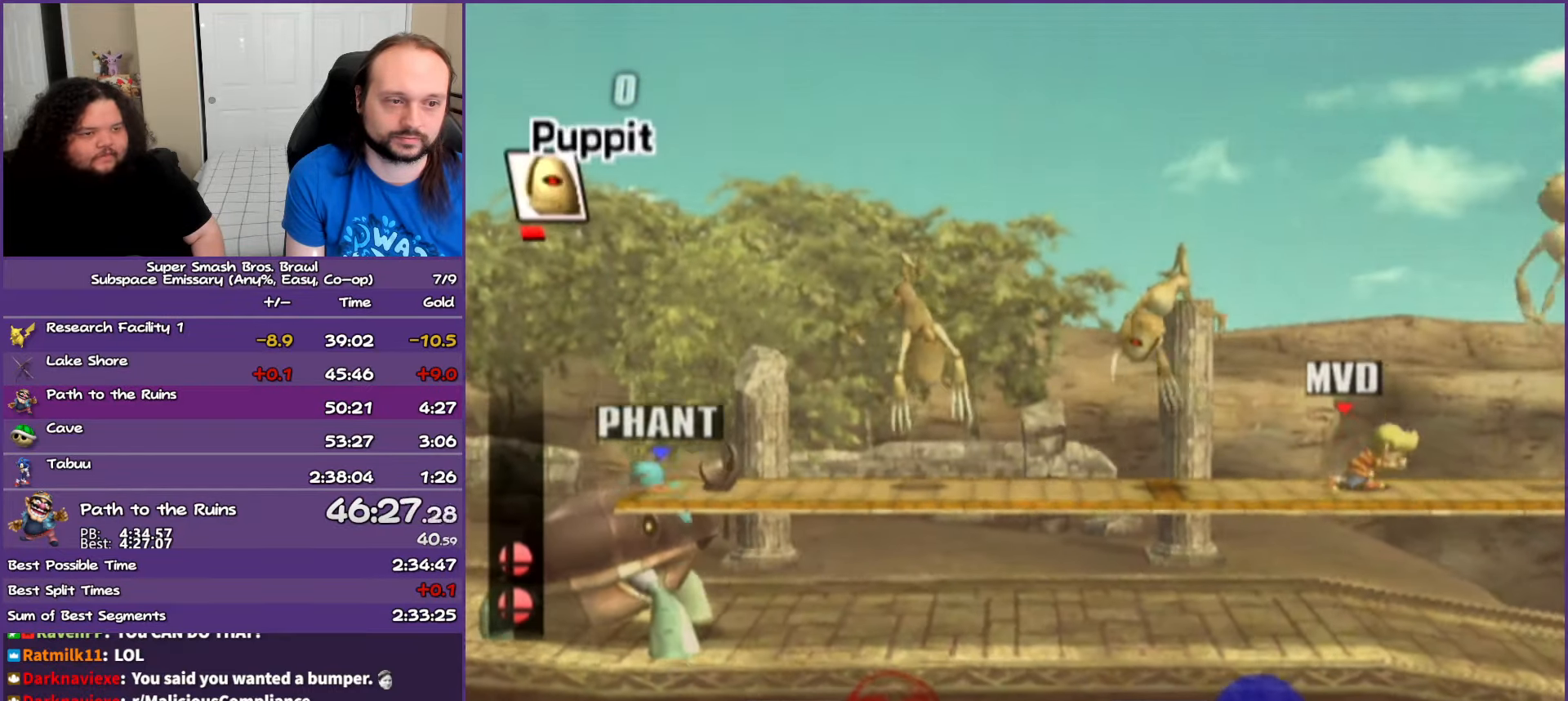
{"buttons": ["Y"], "left_stick": "center", "right_stick": "center", "events": [[233, "left_stick", "left"], [350, "Y", "down"], [417, "left_stick", "center"]]}
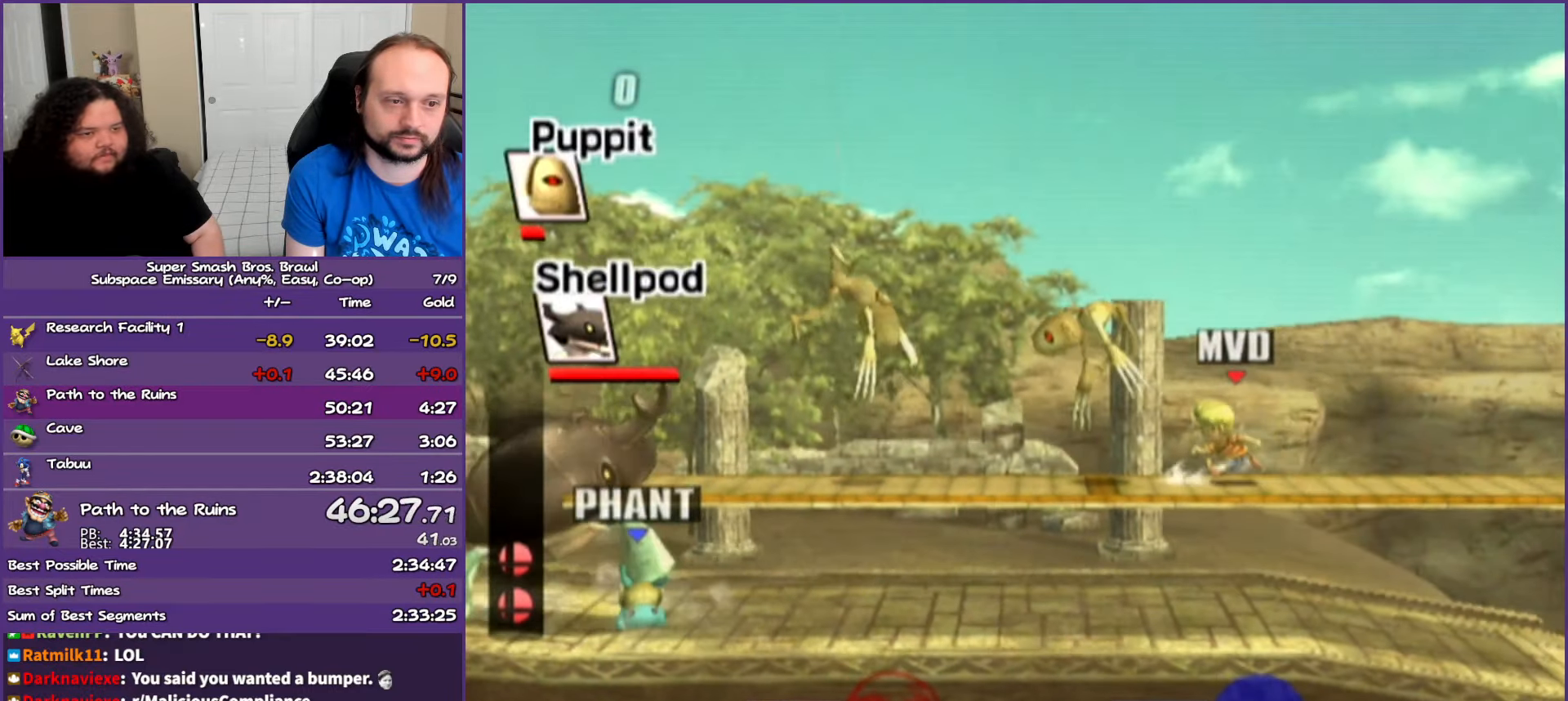
{"buttons": ["A", "Y"], "left_stick": "center", "right_stick": "center", "events": [[33, "A", "down"]]}
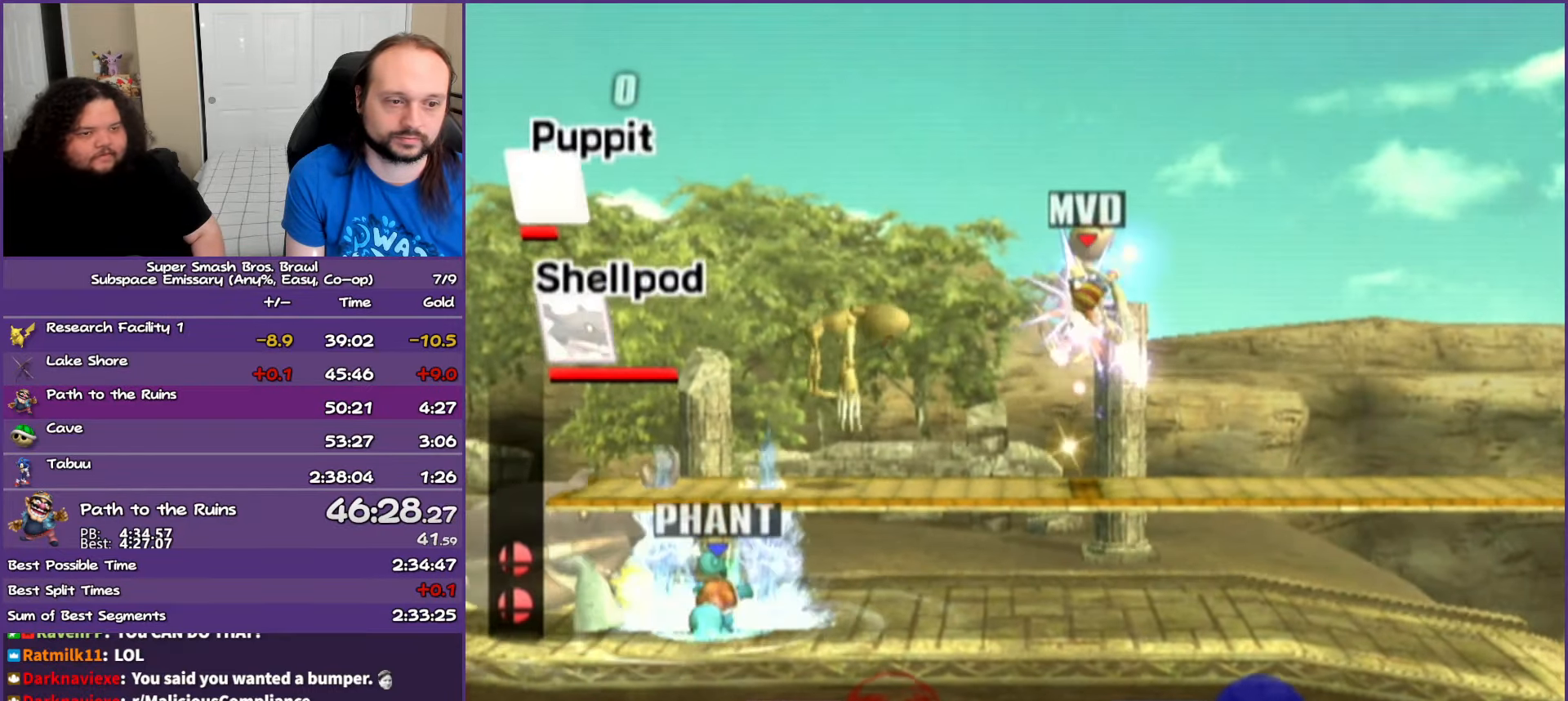
{"buttons": [], "left_stick": "left", "right_stick": "center", "events": [[17, "Y", "up"], [17, "left_stick", "right"], [117, "left_stick", "center"], [200, "A", "up"], [250, "left_stick", "left"]]}
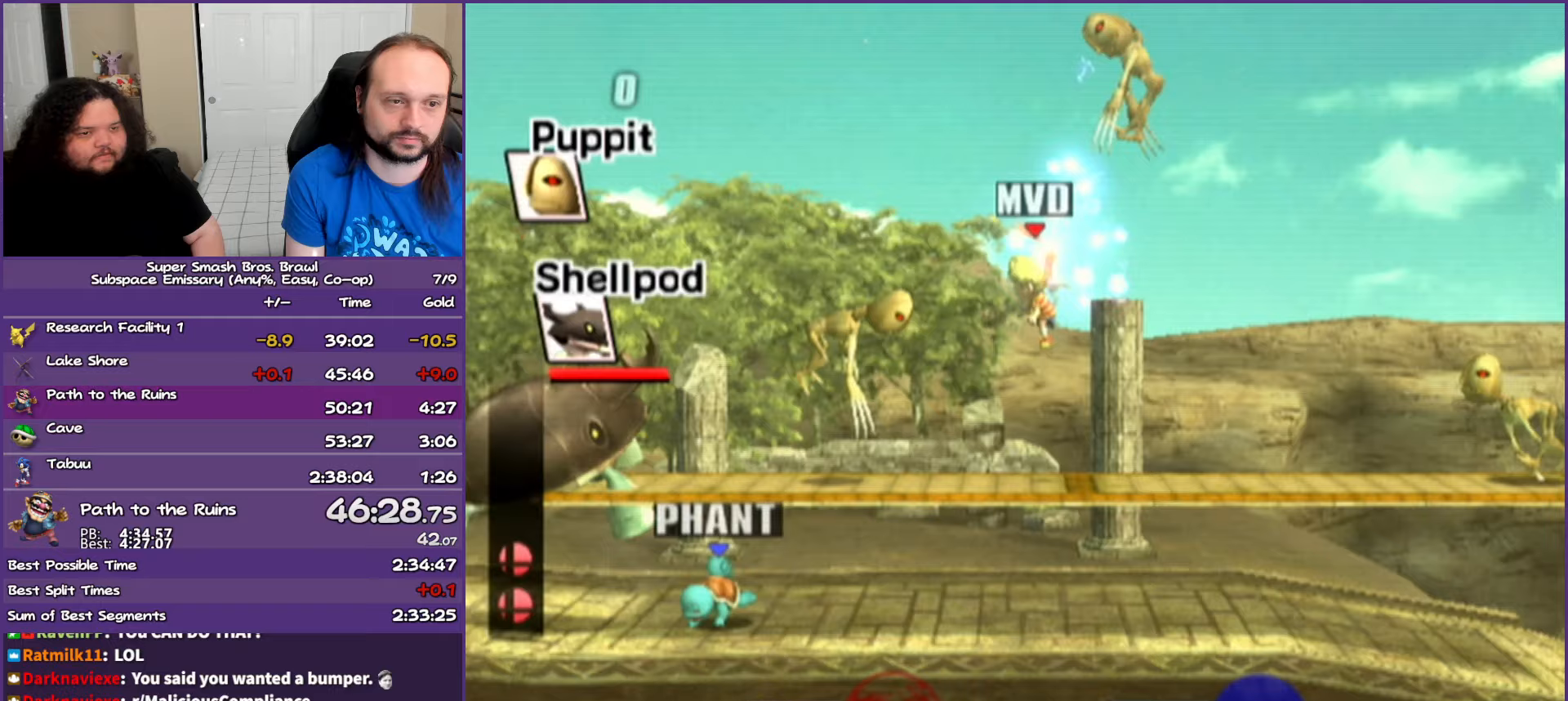
{"buttons": [], "left_stick": "up", "right_stick": "center", "events": [[50, "left_stick", "center"], [167, "Y", "down"], [217, "left_stick", "up"], [250, "A", "down"], [400, "A", "up"], [400, "Y", "up"]]}
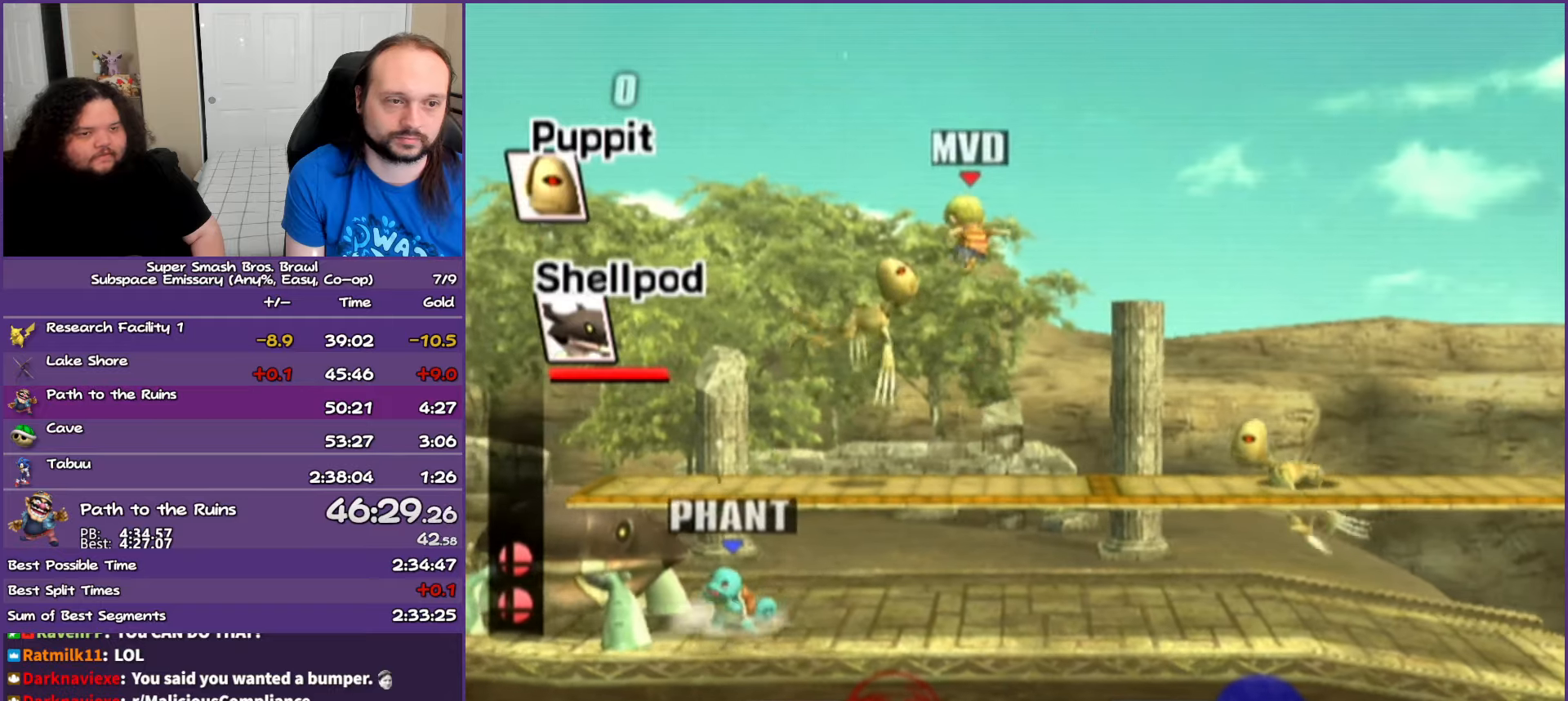
{"buttons": [], "left_stick": "center", "right_stick": "down", "events": [[17, "left_stick", "left"], [217, "left_stick", "right"], [383, "left_stick", "center"], [467, "right_stick", "down"]]}
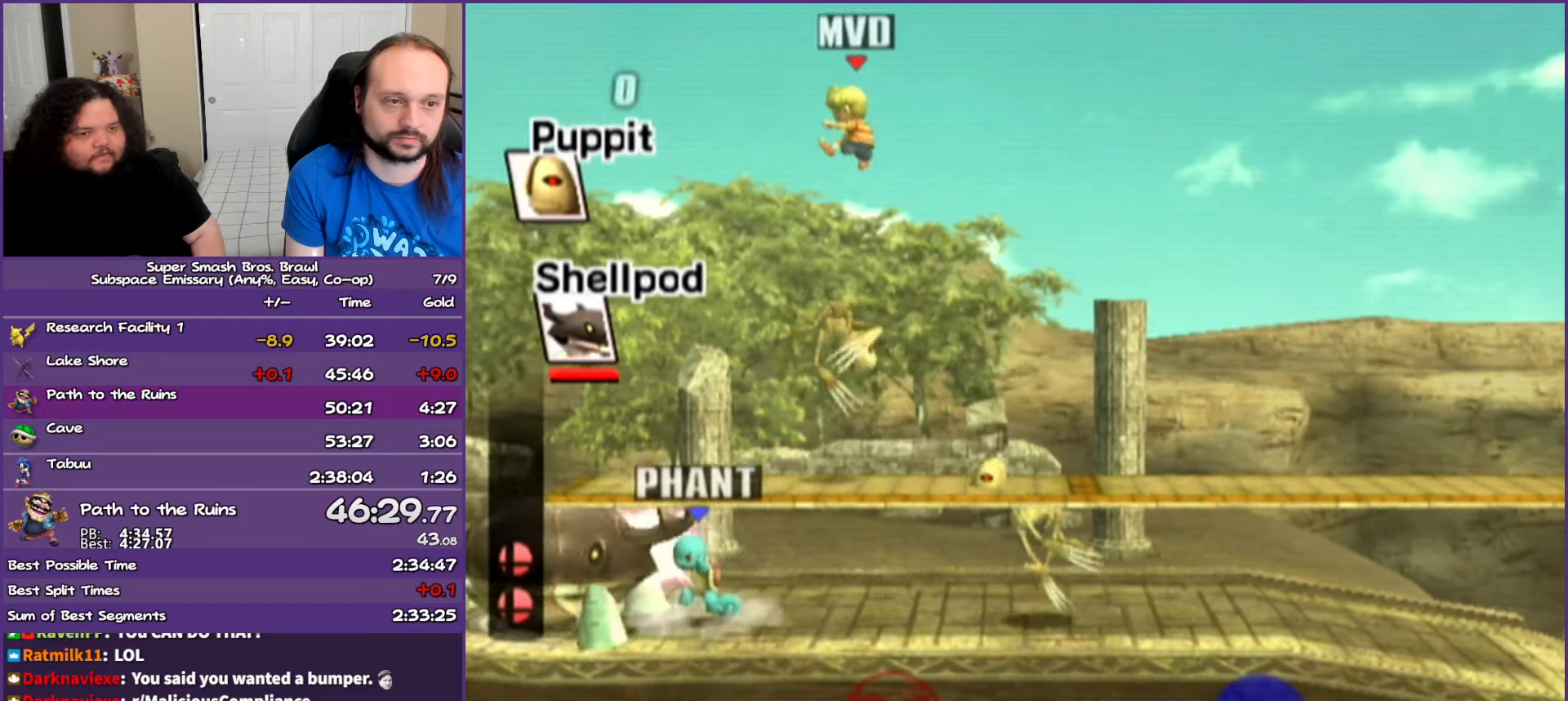
{"buttons": [], "left_stick": "up-left", "right_stick": "center", "events": [[17, "left_stick", "down"], [100, "right_stick", "center"], [200, "left_stick", "right"], [383, "left_stick", "left"], [500, "left_stick", "up-left"]]}
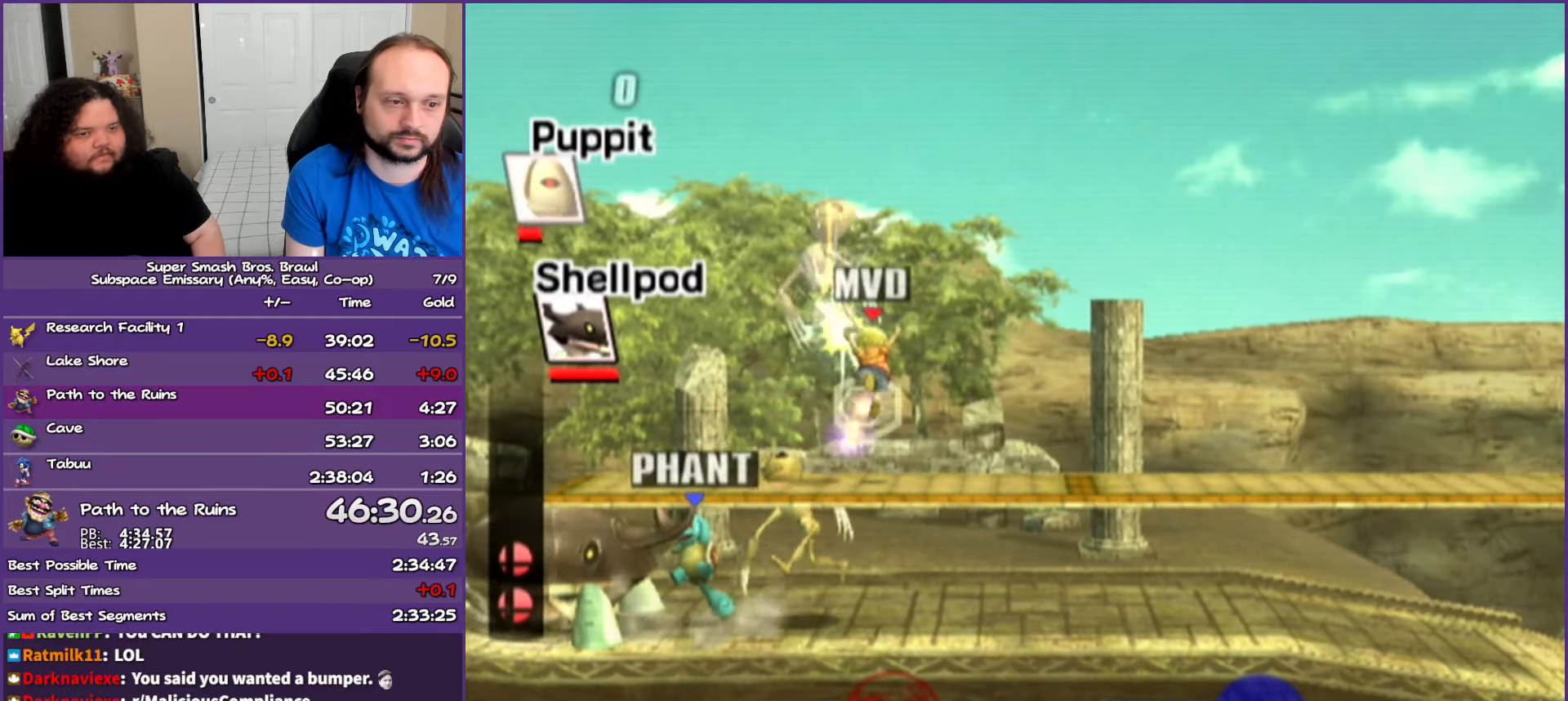
{"buttons": [], "left_stick": "center", "right_stick": "down", "events": [[317, "left_stick", "center"], [483, "right_stick", "down"]]}
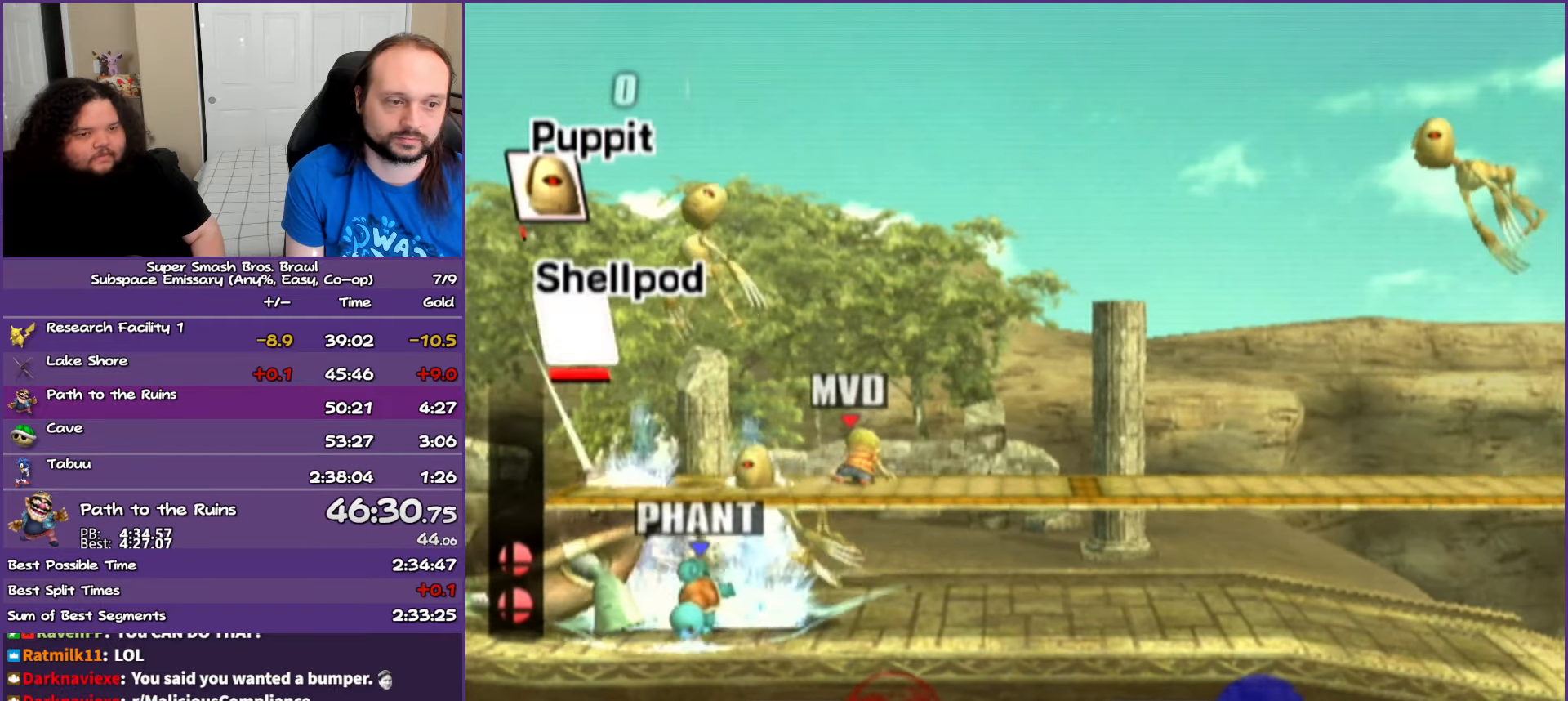
{"buttons": [], "left_stick": "center", "right_stick": "center", "events": [[67, "right_stick", "center"]]}
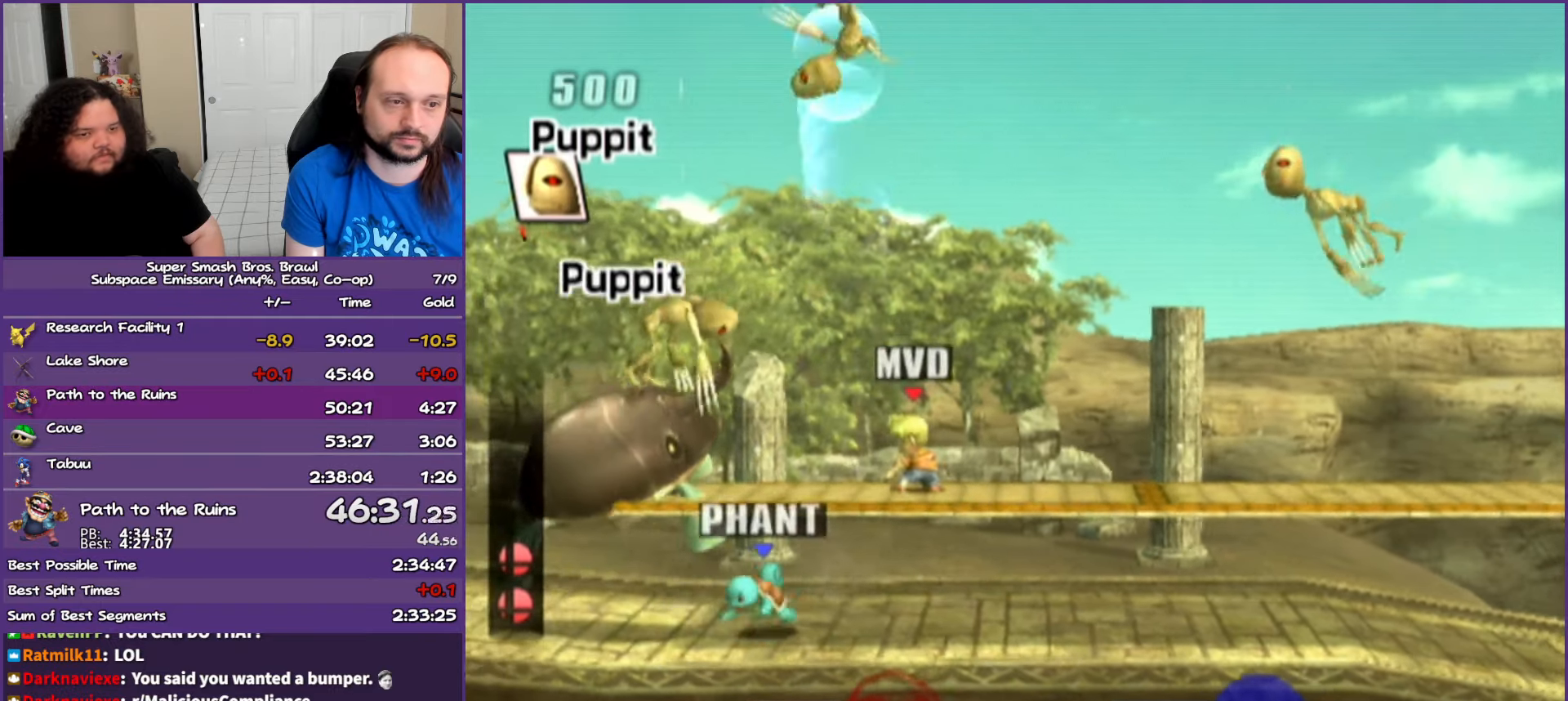
{"buttons": [], "left_stick": "center", "right_stick": "center", "events": []}
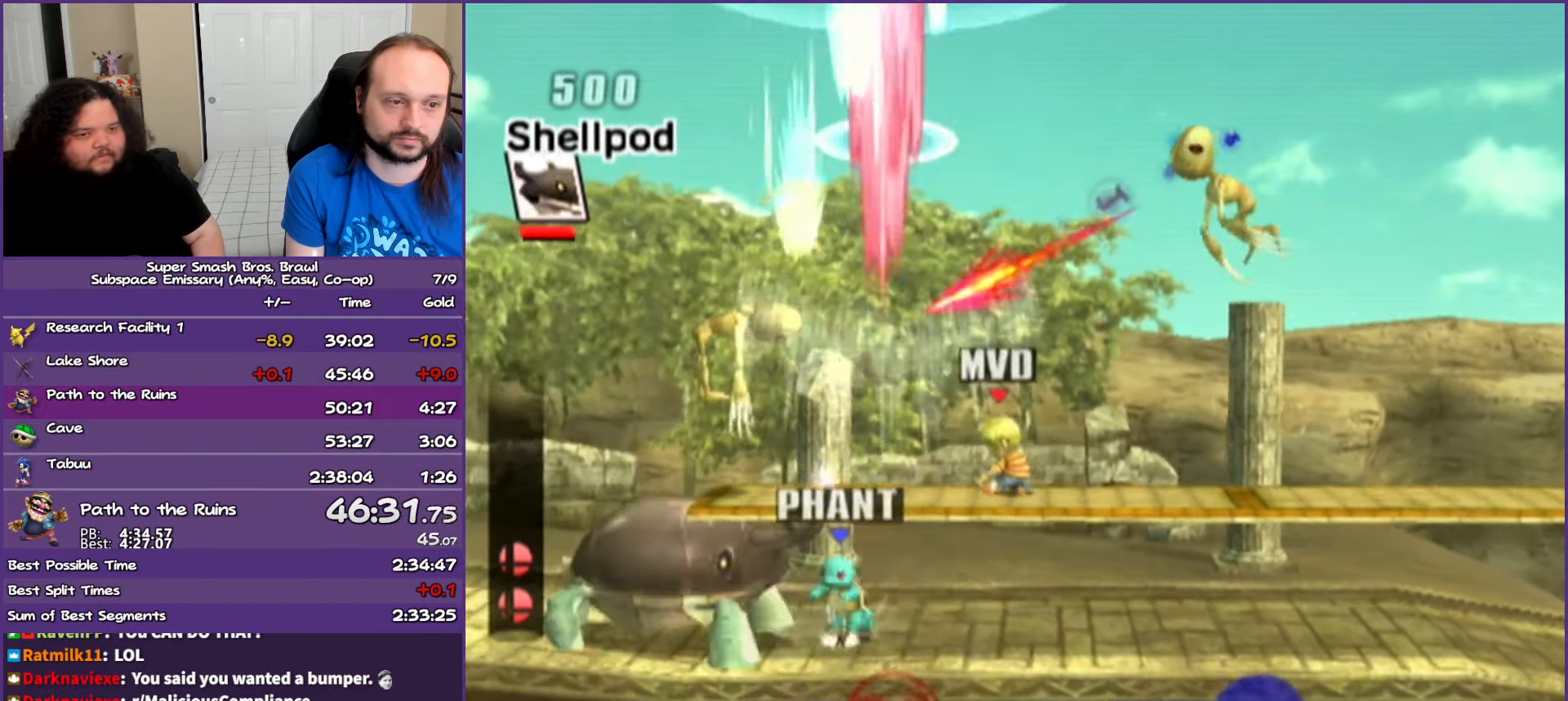
{"buttons": ["Y"], "left_stick": "center", "right_stick": "center", "events": [[383, "Y", "down"]]}
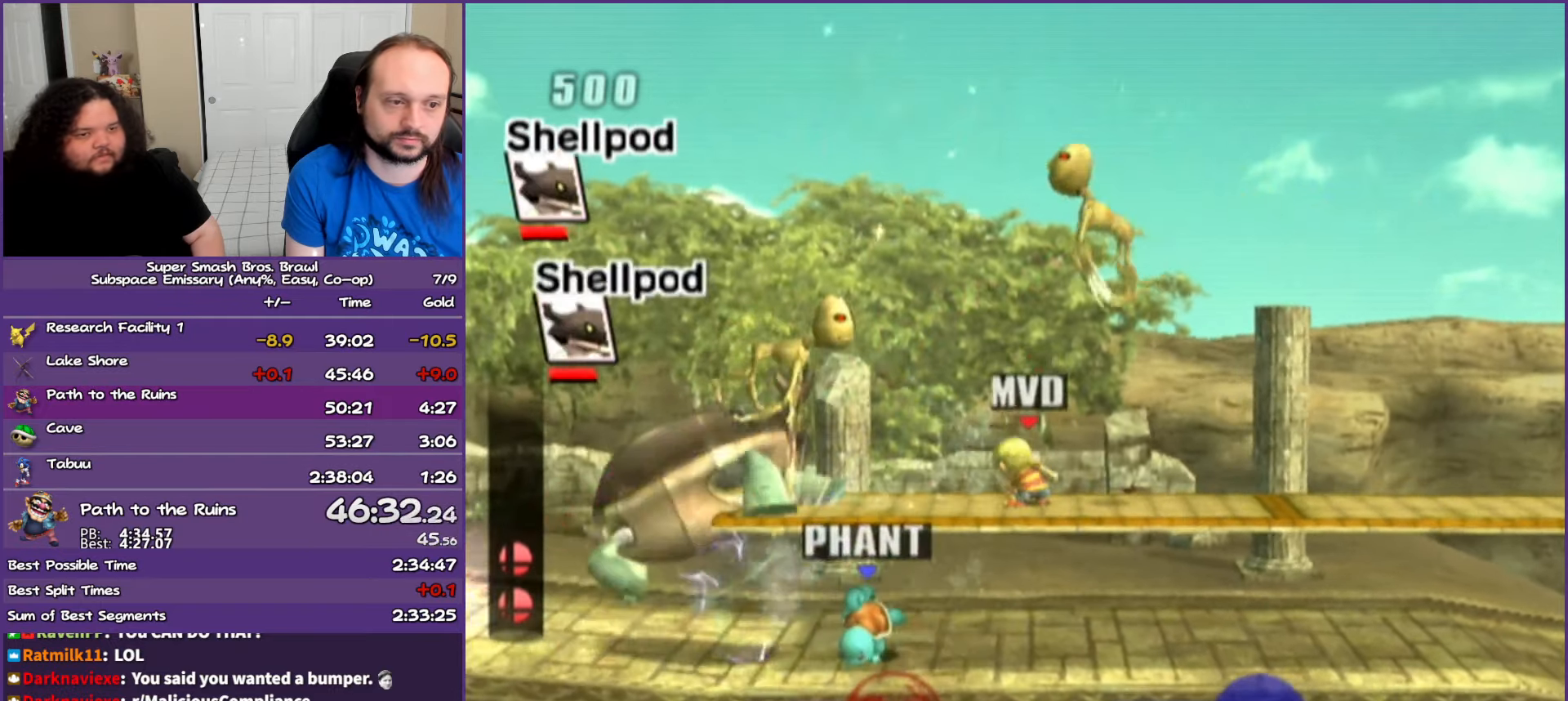
{"buttons": [], "left_stick": "up-left", "right_stick": "center", "events": [[83, "A", "down"], [83, "left_stick", "up"], [300, "A", "up"], [300, "Y", "up"], [450, "left_stick", "up-left"]]}
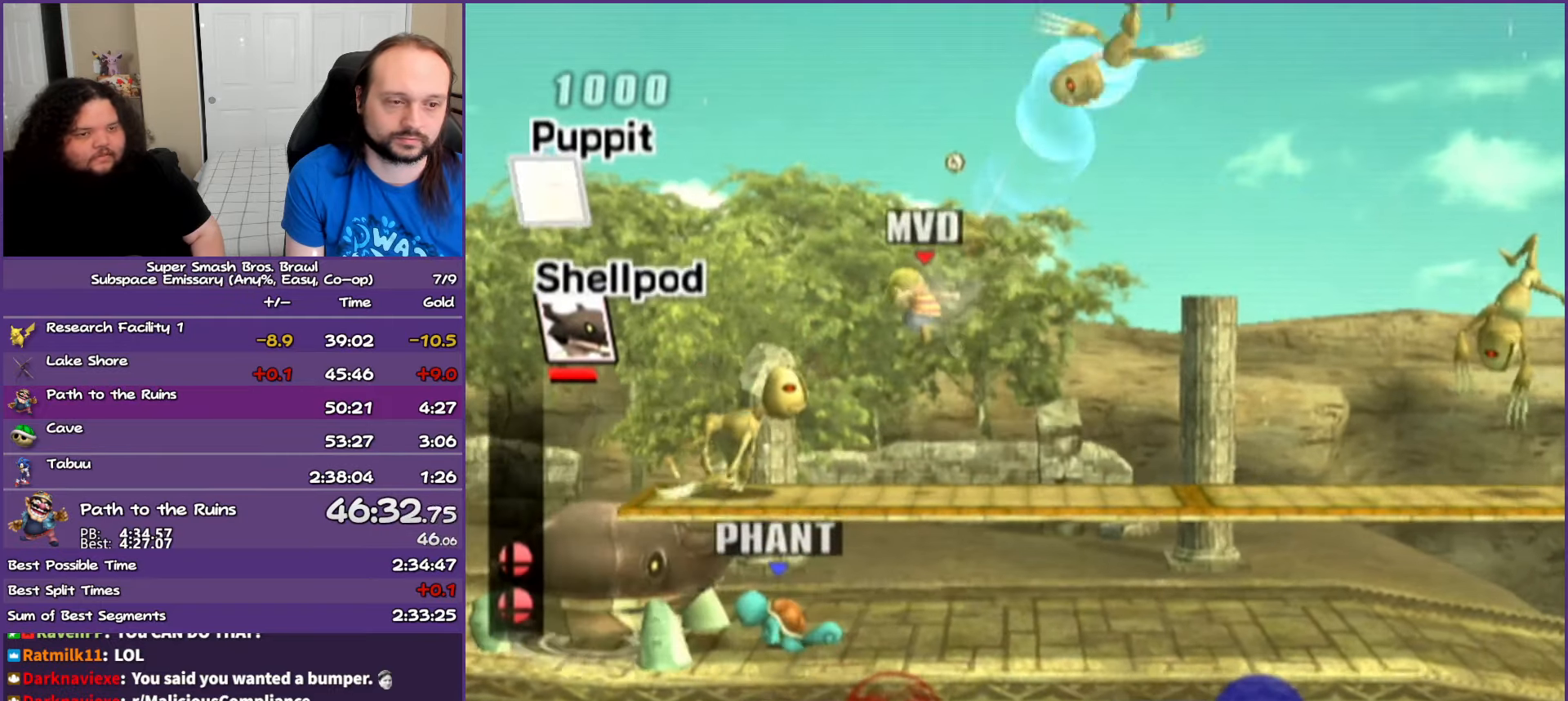
{"buttons": ["A"], "left_stick": "center", "right_stick": "center", "events": [[50, "left_stick", "left"], [233, "left_stick", "center"], [400, "A", "down"]]}
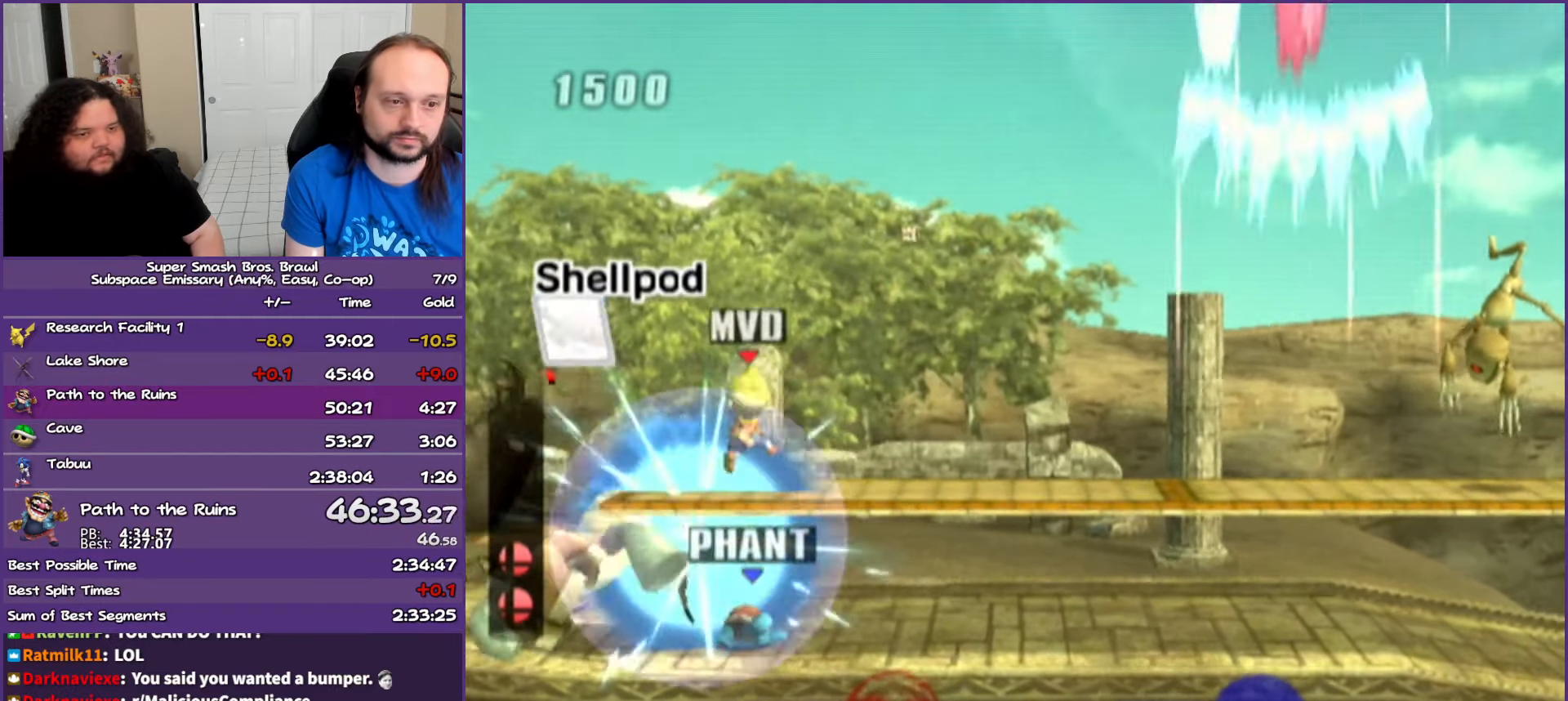
{"buttons": [], "left_stick": "right", "right_stick": "center", "events": [[33, "A", "up"], [267, "left_stick", "right"]]}
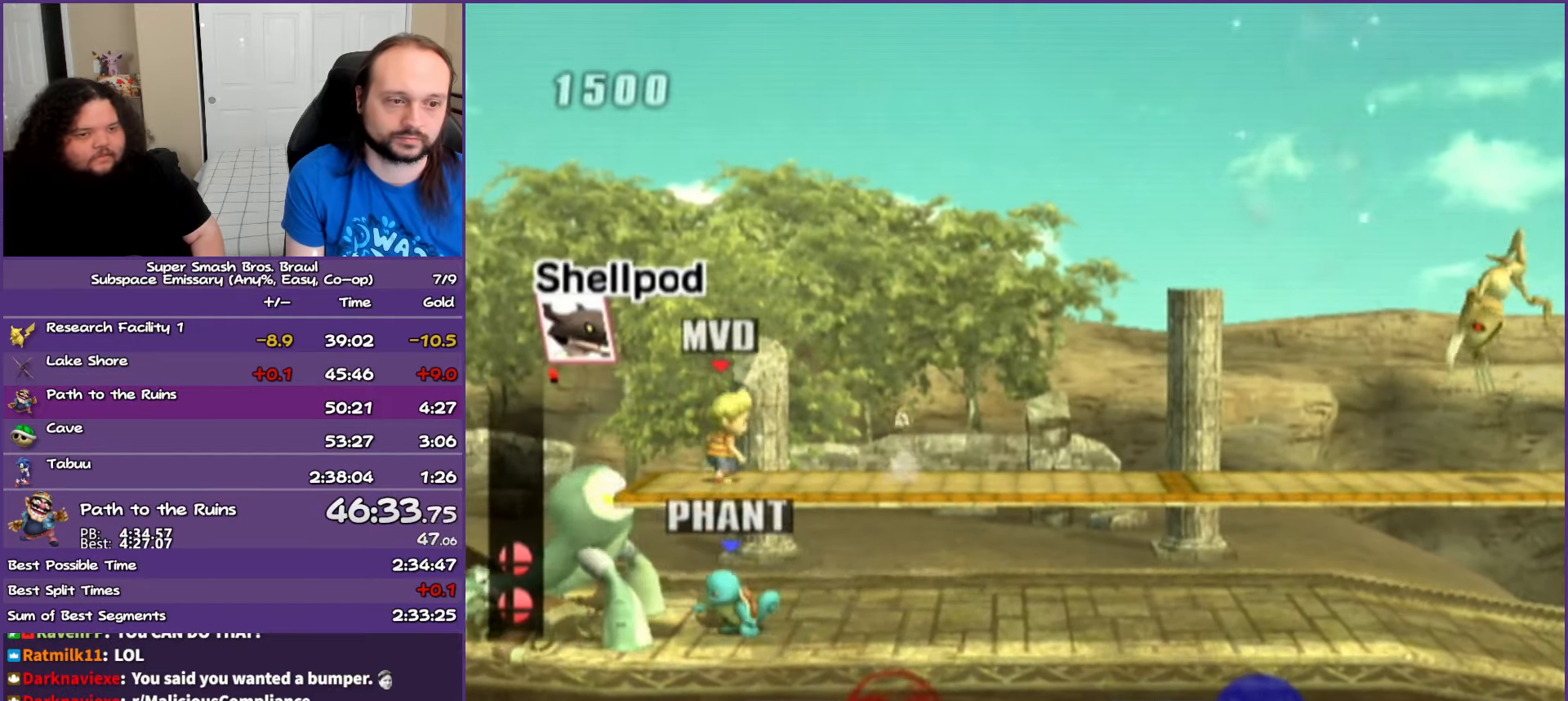
{"buttons": [], "left_stick": "right", "right_stick": "center", "events": []}
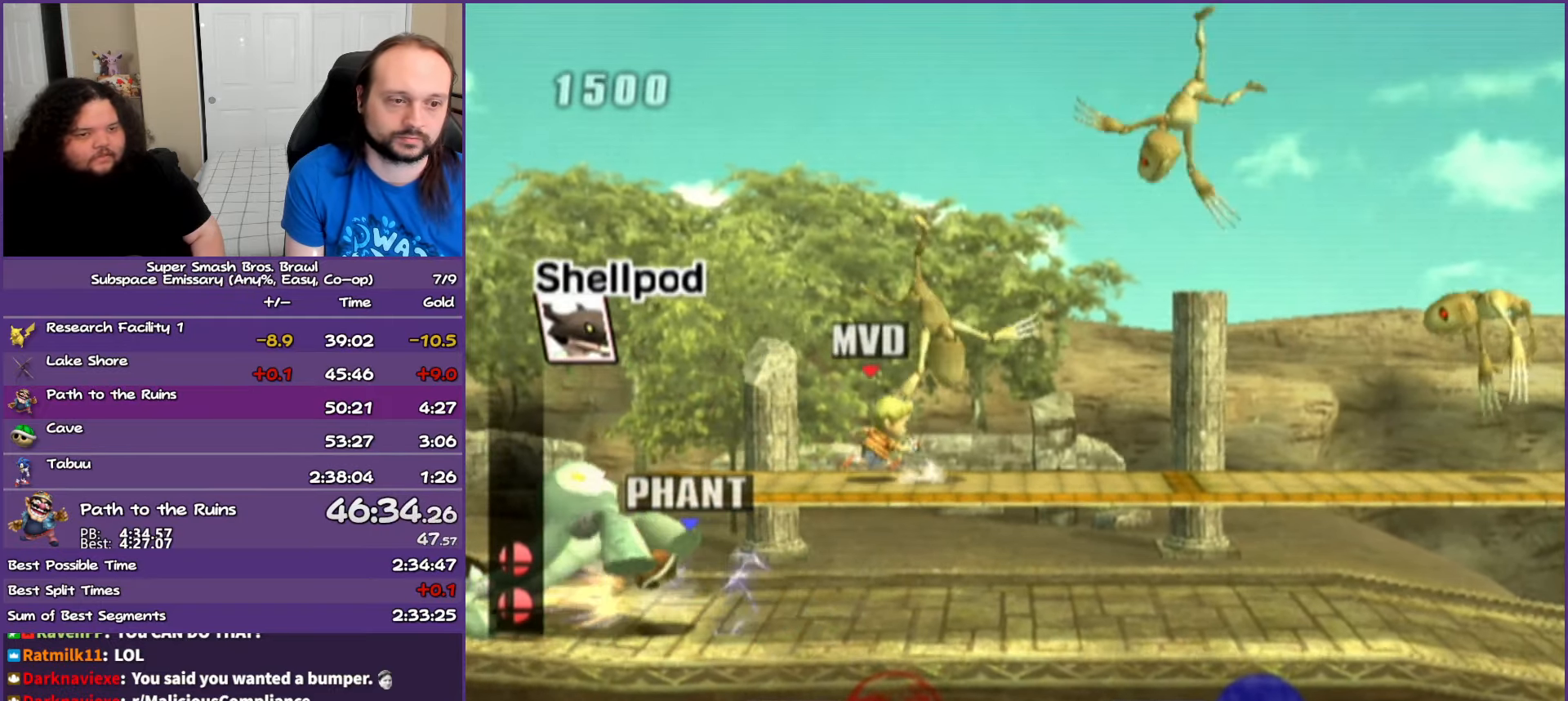
{"buttons": [], "left_stick": "right", "right_stick": "center", "events": []}
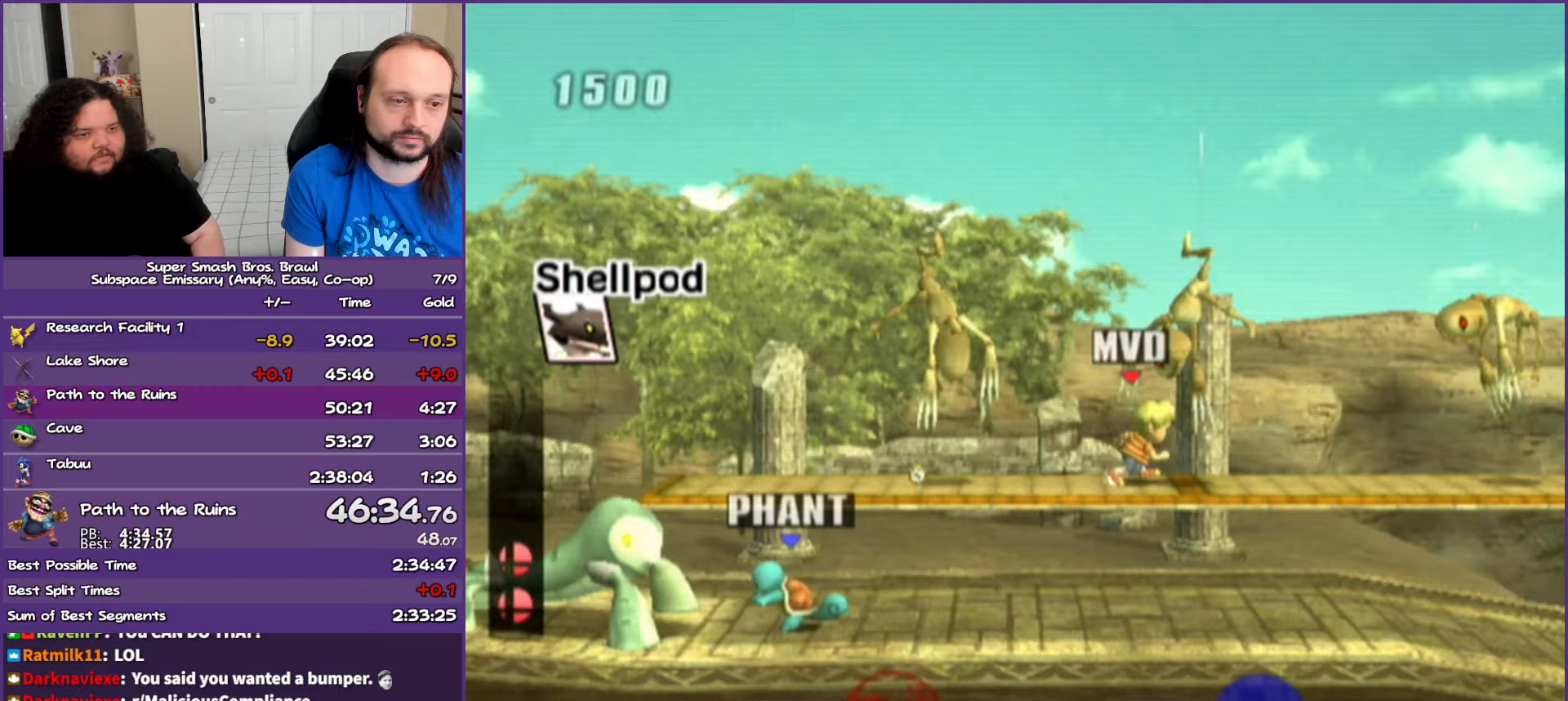
{"buttons": ["A", "Y"], "left_stick": "right", "right_stick": "center", "events": [[133, "Y", "down"], [267, "A", "down"]]}
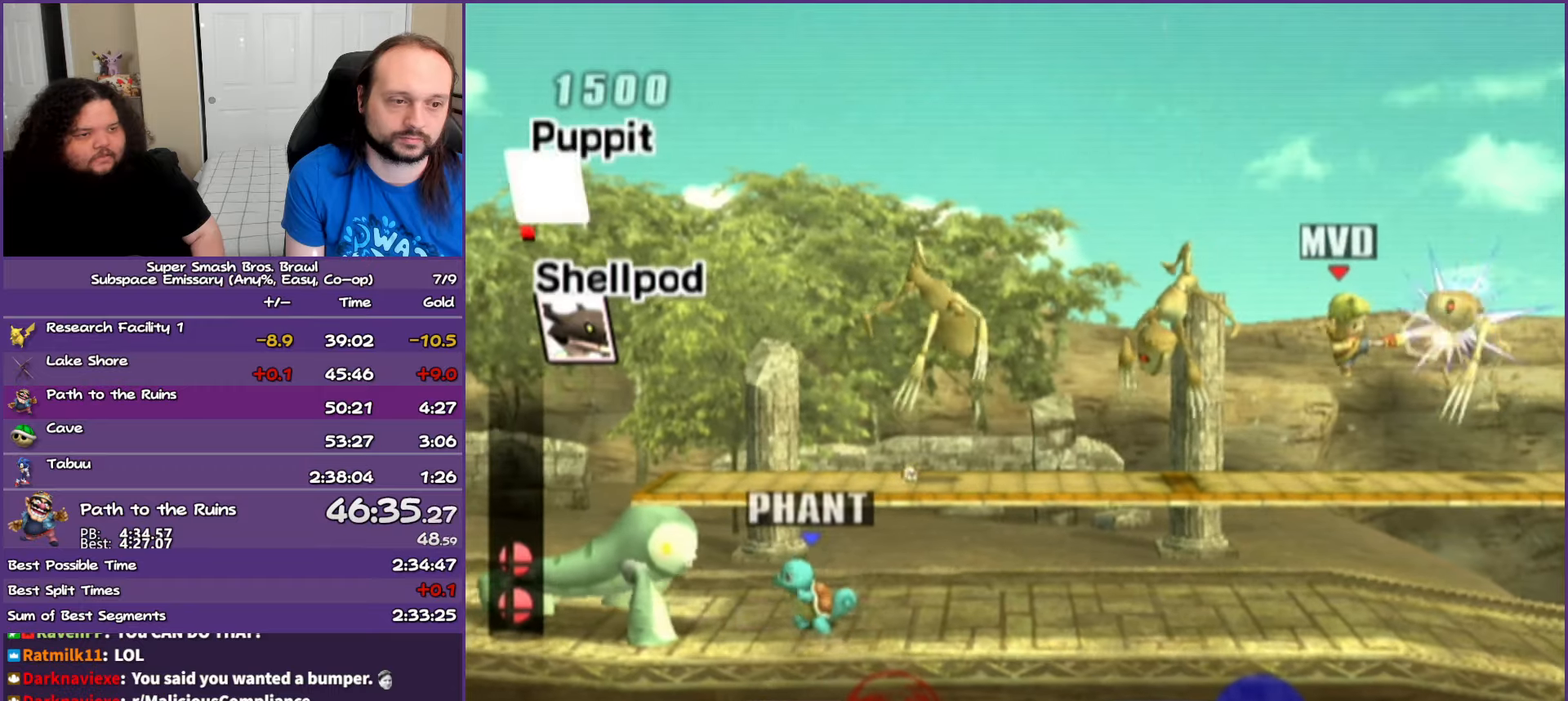
{"buttons": [], "left_stick": "right", "right_stick": "center", "events": [[83, "A", "up"], [83, "Y", "up"]]}
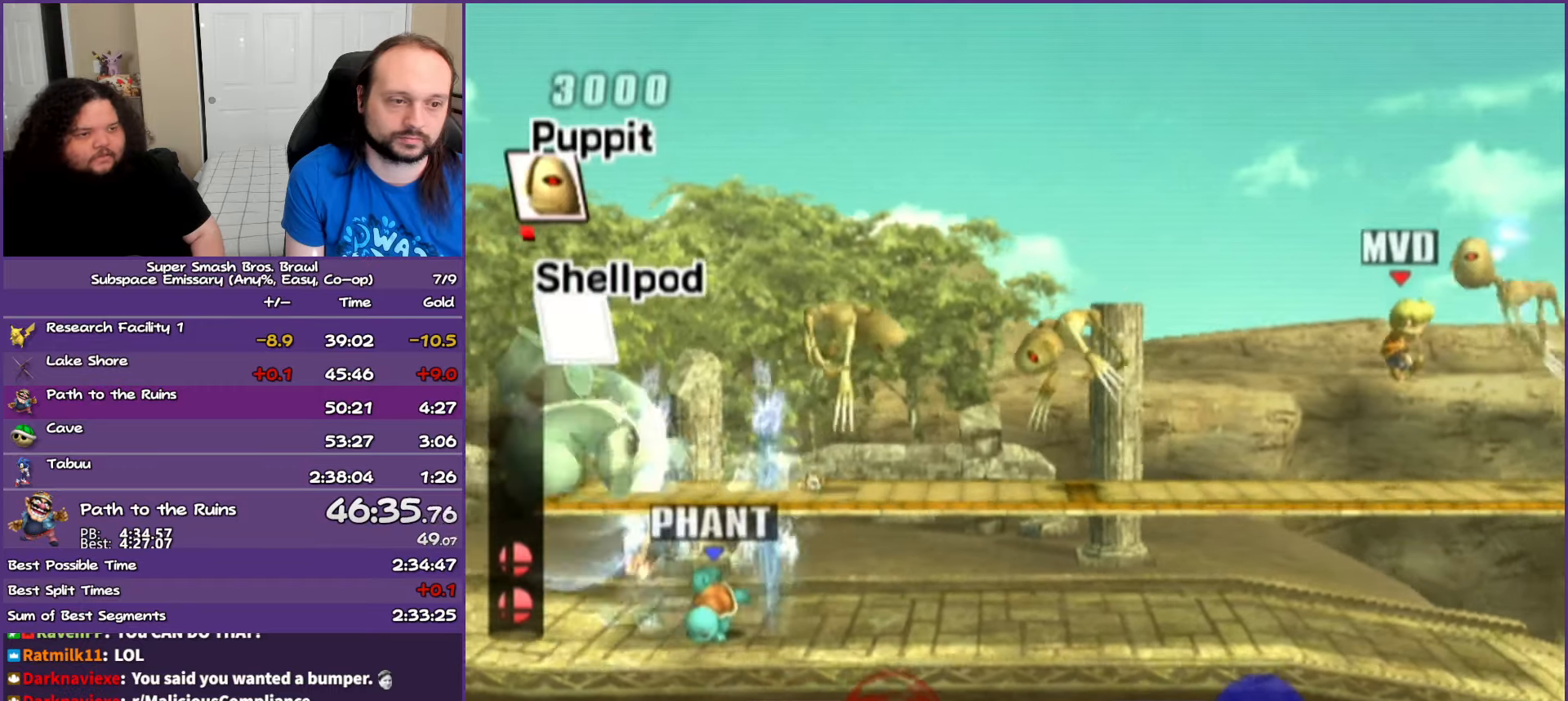
{"buttons": [], "left_stick": "up", "right_stick": "center", "events": [[100, "Y", "down"], [100, "left_stick", "up"], [133, "A", "down"], [350, "Y", "up"], [417, "A", "up"]]}
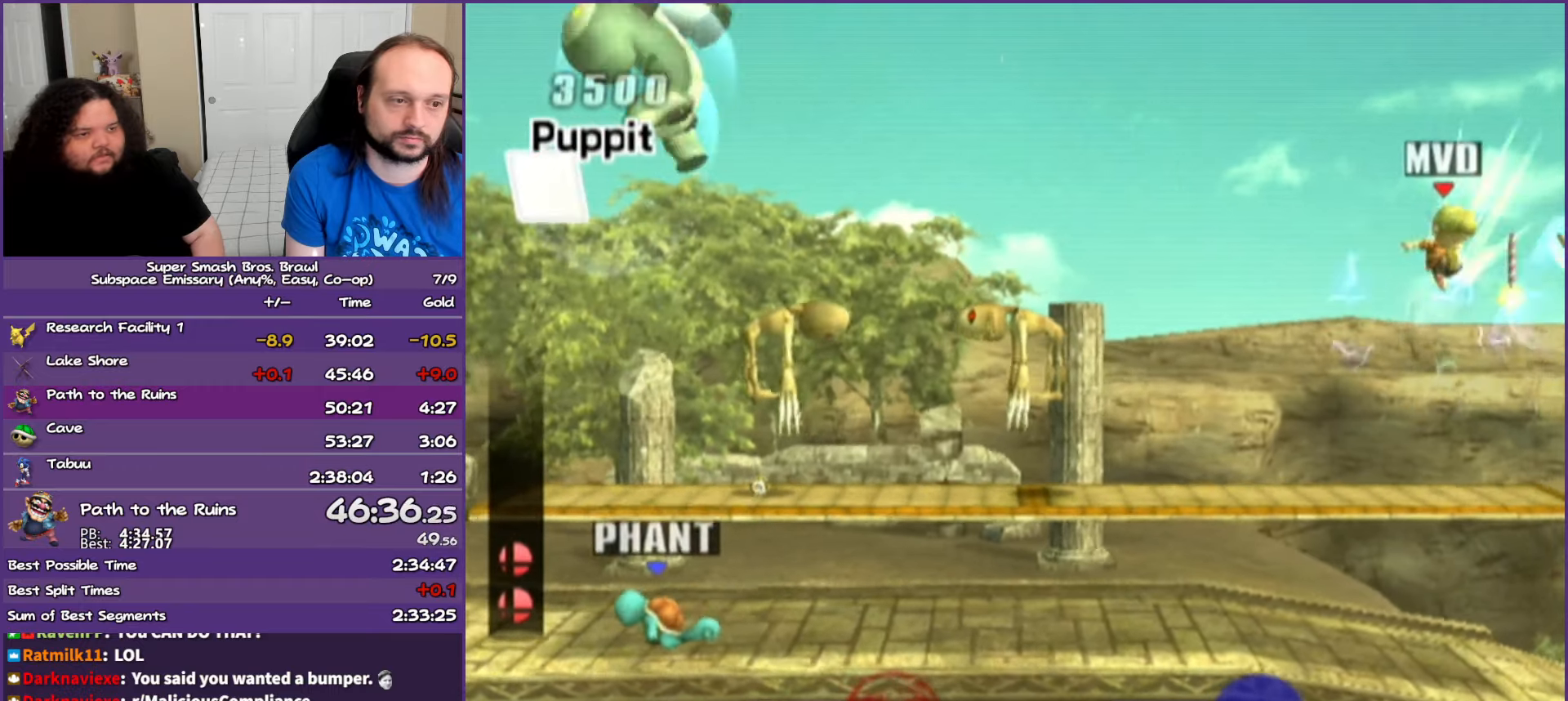
{"buttons": [], "left_stick": "left", "right_stick": "center", "events": [[17, "left_stick", "up-right"], [150, "left_stick", "up-left"], [283, "left_stick", "left"]]}
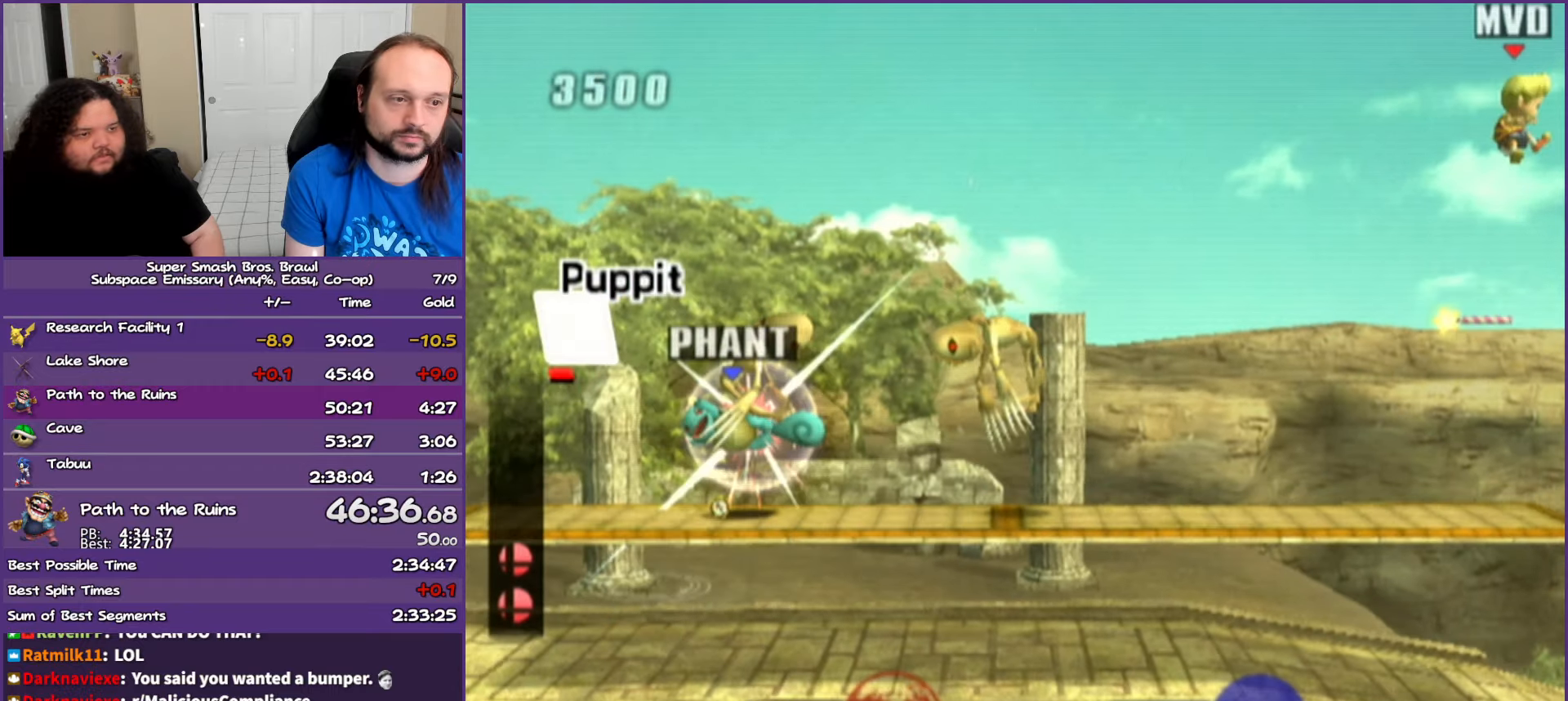
{"buttons": ["A"], "left_stick": "center", "right_stick": "center", "events": [[67, "left_stick", "down-right"], [167, "left_stick", "down"], [283, "left_stick", "center"], [433, "A", "down"]]}
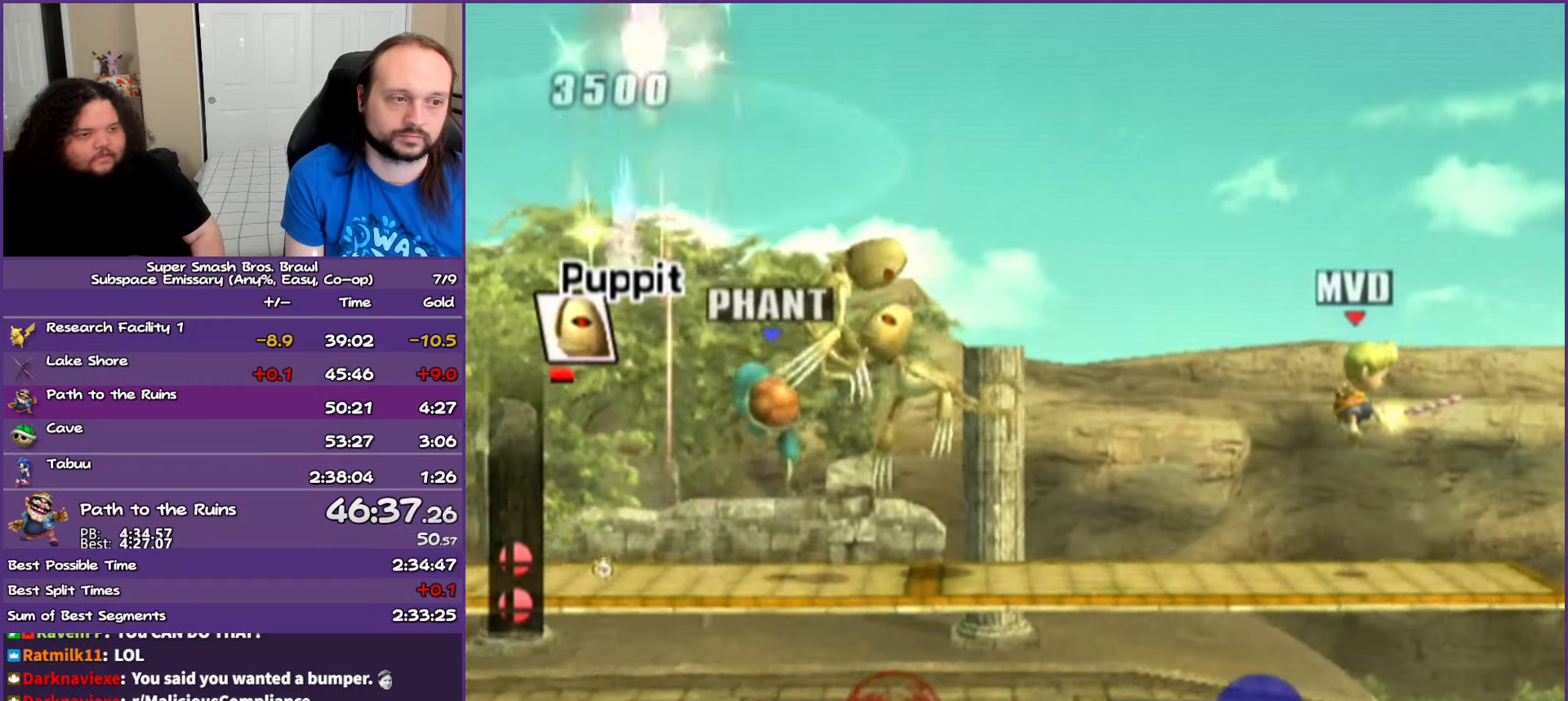
{"buttons": [], "left_stick": "left", "right_stick": "center", "events": [[33, "A", "up"], [300, "Y", "down"], [383, "Y", "up"], [400, "left_stick", "left"]]}
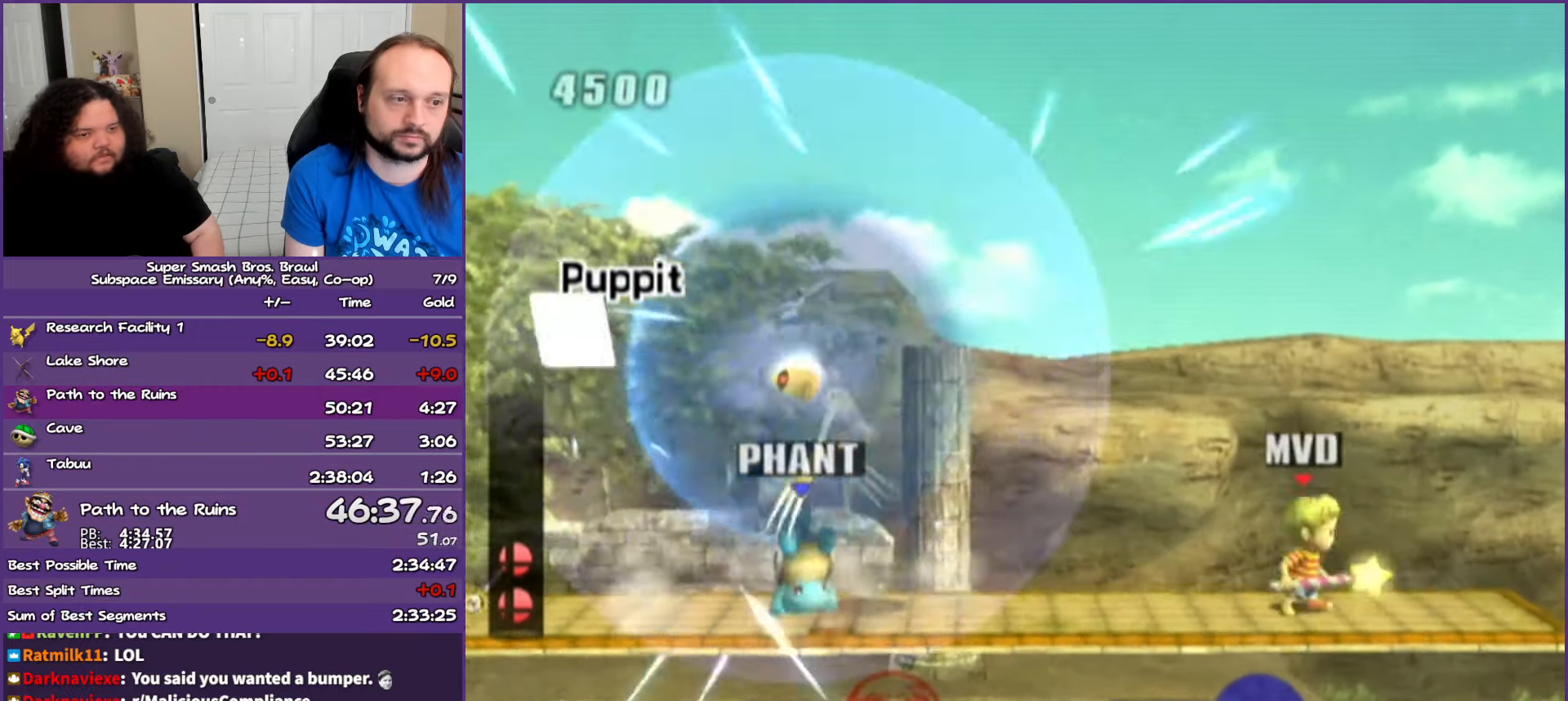
{"buttons": [], "left_stick": "left", "right_stick": "center", "events": []}
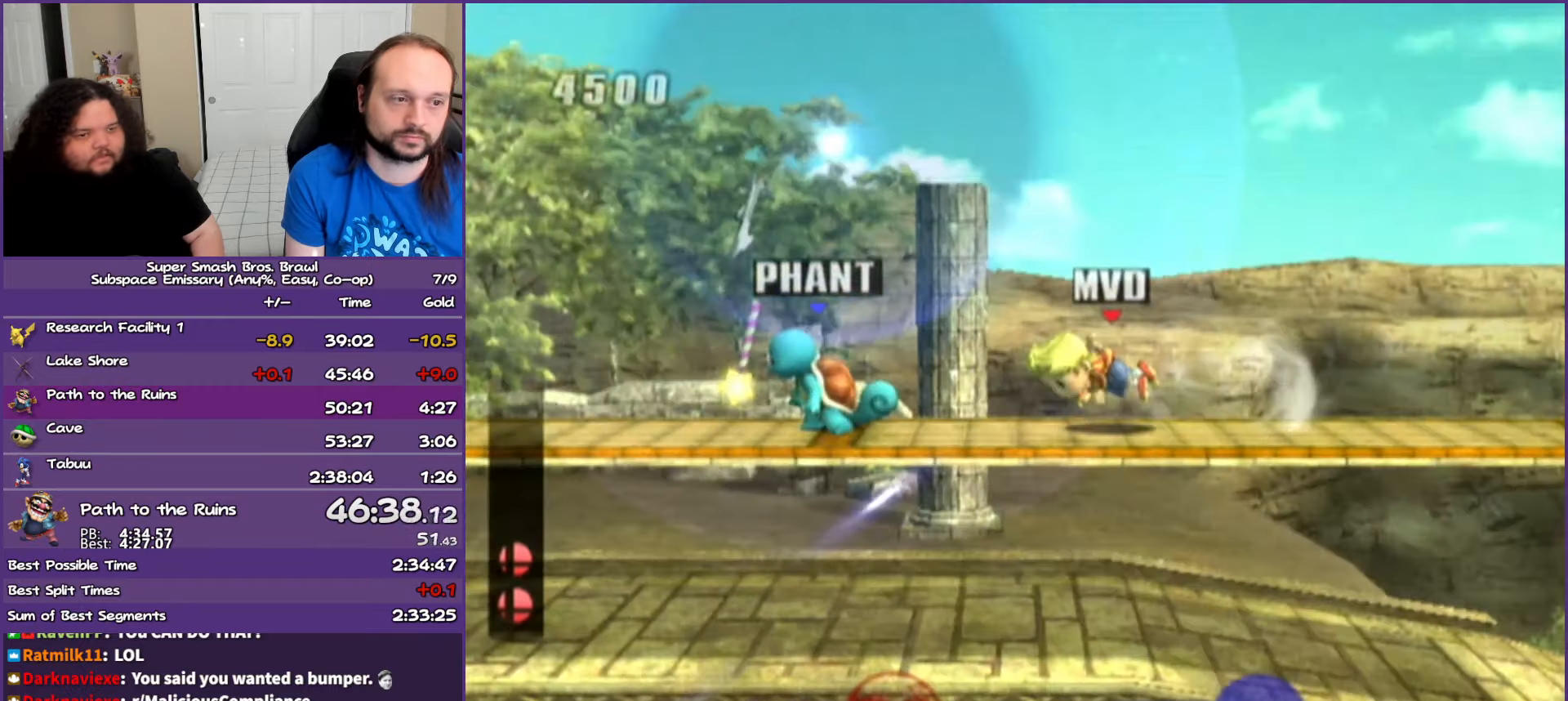
{"buttons": [], "left_stick": "right", "right_stick": "center", "events": [[267, "left_stick", "right"]]}
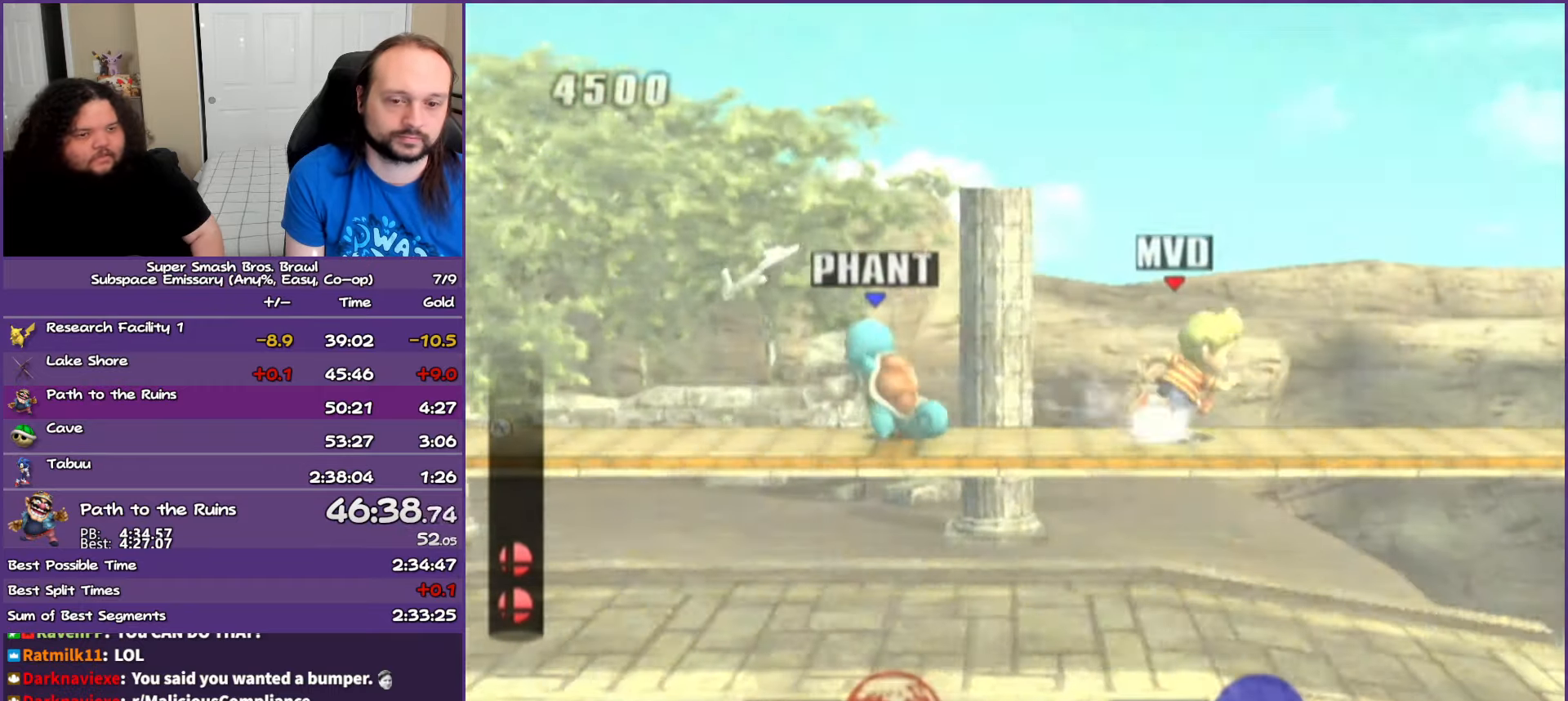
{"buttons": [], "left_stick": "right", "right_stick": "center", "events": [[67, "Y", "down"], [317, "Y", "up"]]}
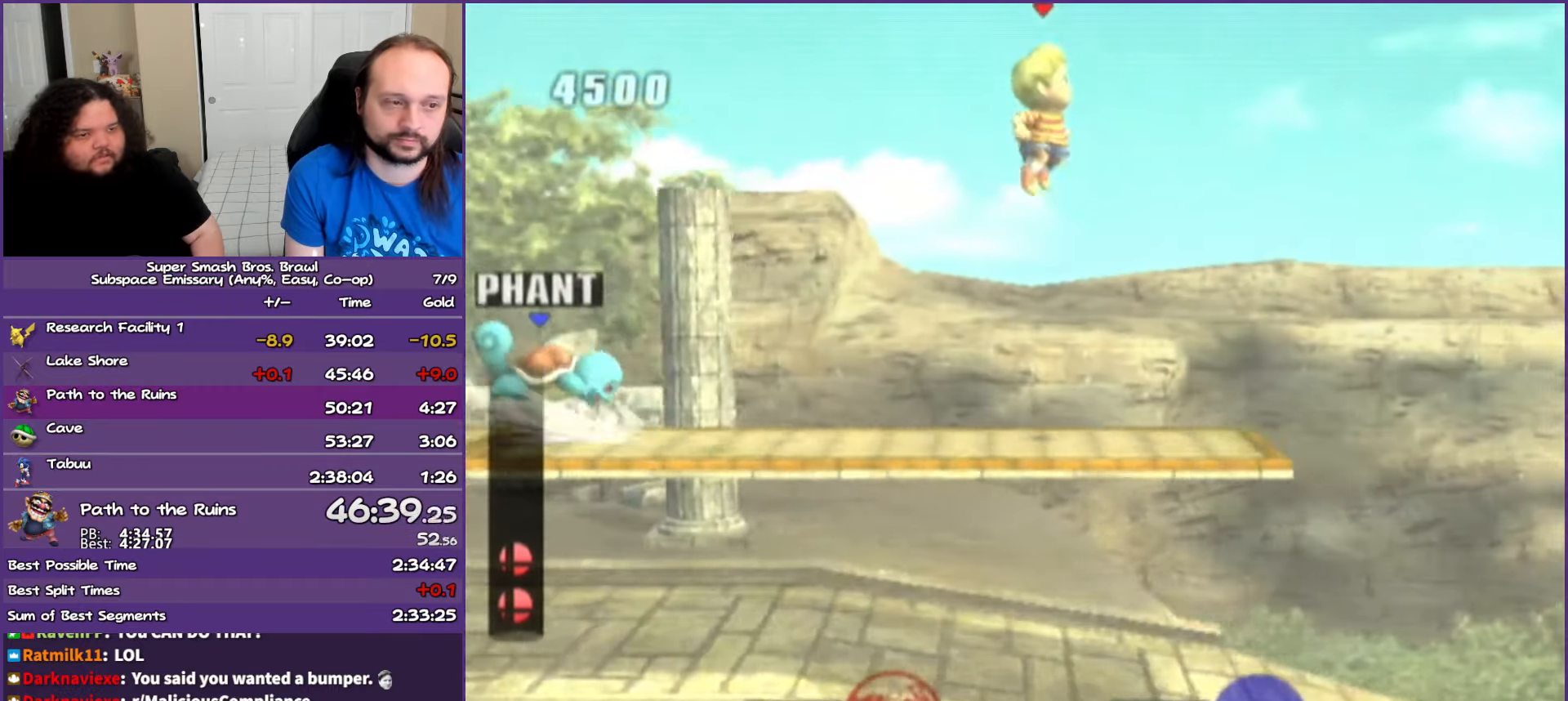
{"buttons": [], "left_stick": "right", "right_stick": "center", "events": []}